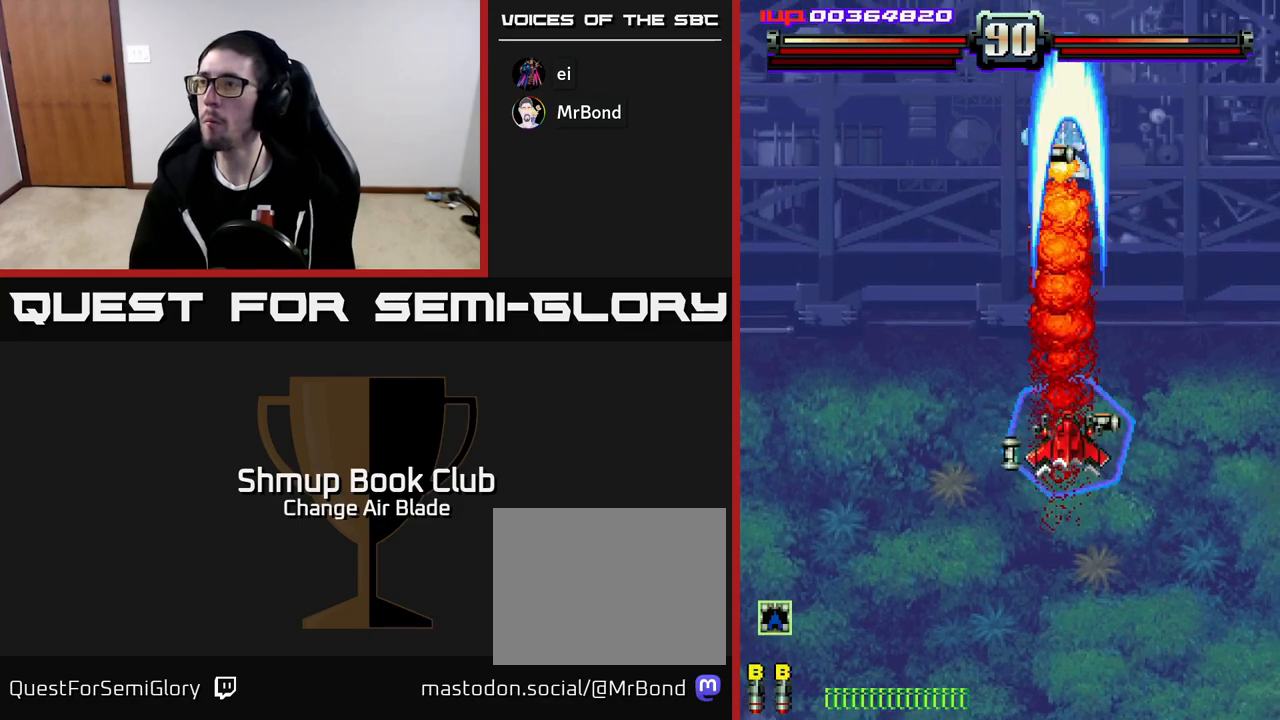
Gameplay with a controller (Xbox layout); each line is a JSON object with the inputs held at the frame after it. "events" lists button and stick changes between this image and that frame as [ms after this image, input, new state], when the widget could be followed in between.
{"buttons": ["A"], "left_stick": "center", "right_stick": "center", "events": [[17, "DPAD_RIGHT", "up"], [33, "DPAD_LEFT", "down"], [50, "DPAD_DOWN", "up"], [83, "DPAD_DOWN", "down"], [133, "DPAD_LEFT", "up"], [167, "DPAD_RIGHT", "down"], [233, "DPAD_RIGHT", "up"], [283, "DPAD_LEFT", "down"], [350, "DPAD_LEFT", "up"], [383, "DPAD_RIGHT", "down"], [450, "DPAD_RIGHT", "up"], [467, "DPAD_DOWN", "up"]]}
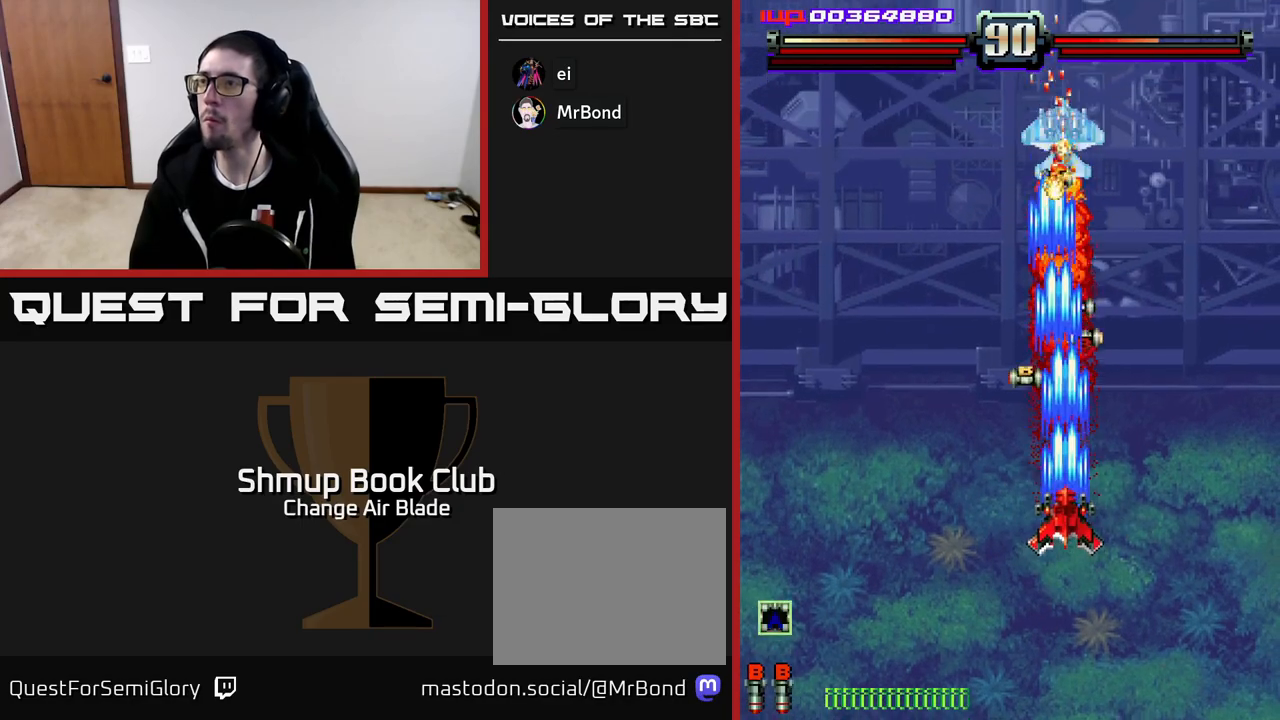
{"buttons": ["A", "DPAD_UP"], "left_stick": "center", "right_stick": "center", "events": [[67, "DPAD_LEFT", "down"], [133, "DPAD_LEFT", "up"], [200, "DPAD_UP", "down"], [217, "DPAD_RIGHT", "down"], [250, "DPAD_UP", "up"], [283, "DPAD_RIGHT", "up"], [300, "DPAD_DOWN", "down"], [400, "DPAD_DOWN", "up"], [433, "DPAD_UP", "down"]]}
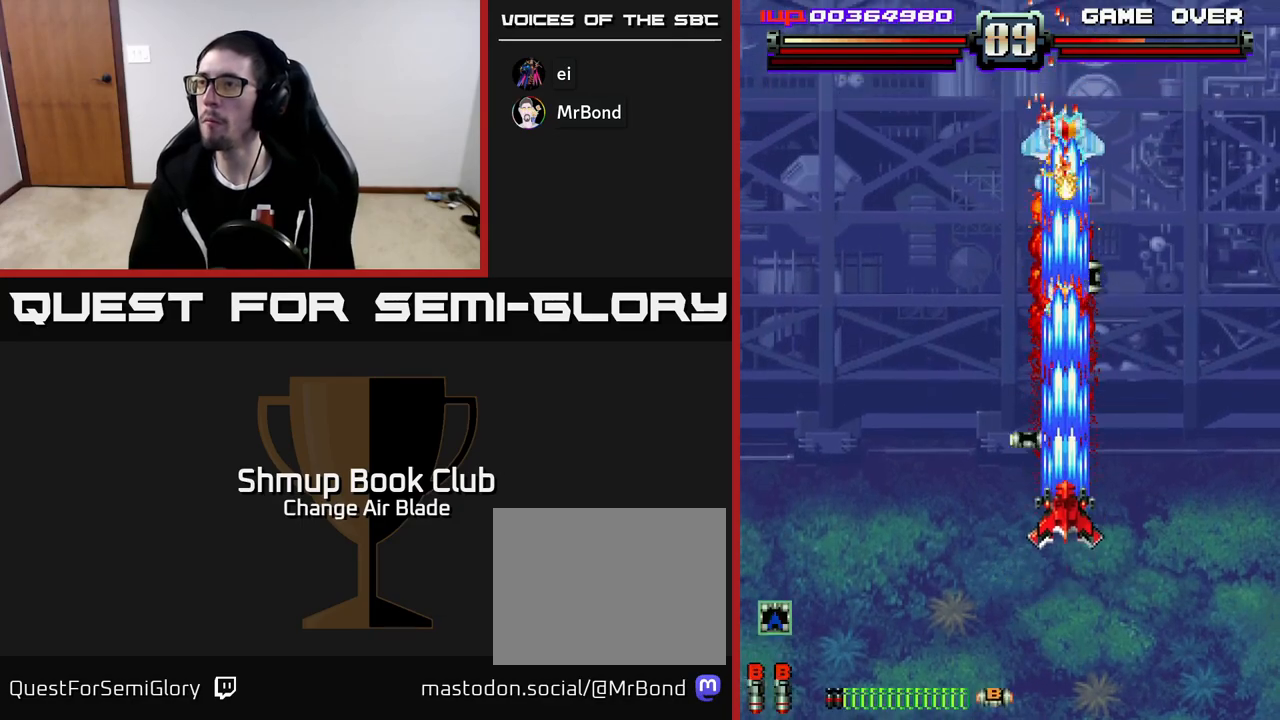
{"buttons": ["A", "DPAD_DOWN"], "left_stick": "center", "right_stick": "center", "events": [[50, "DPAD_RIGHT", "down"], [117, "DPAD_RIGHT", "up"], [283, "DPAD_RIGHT", "down"], [300, "DPAD_RIGHT", "up"], [367, "DPAD_LEFT", "down"], [383, "DPAD_UP", "up"], [433, "DPAD_DOWN", "down"], [483, "DPAD_LEFT", "up"]]}
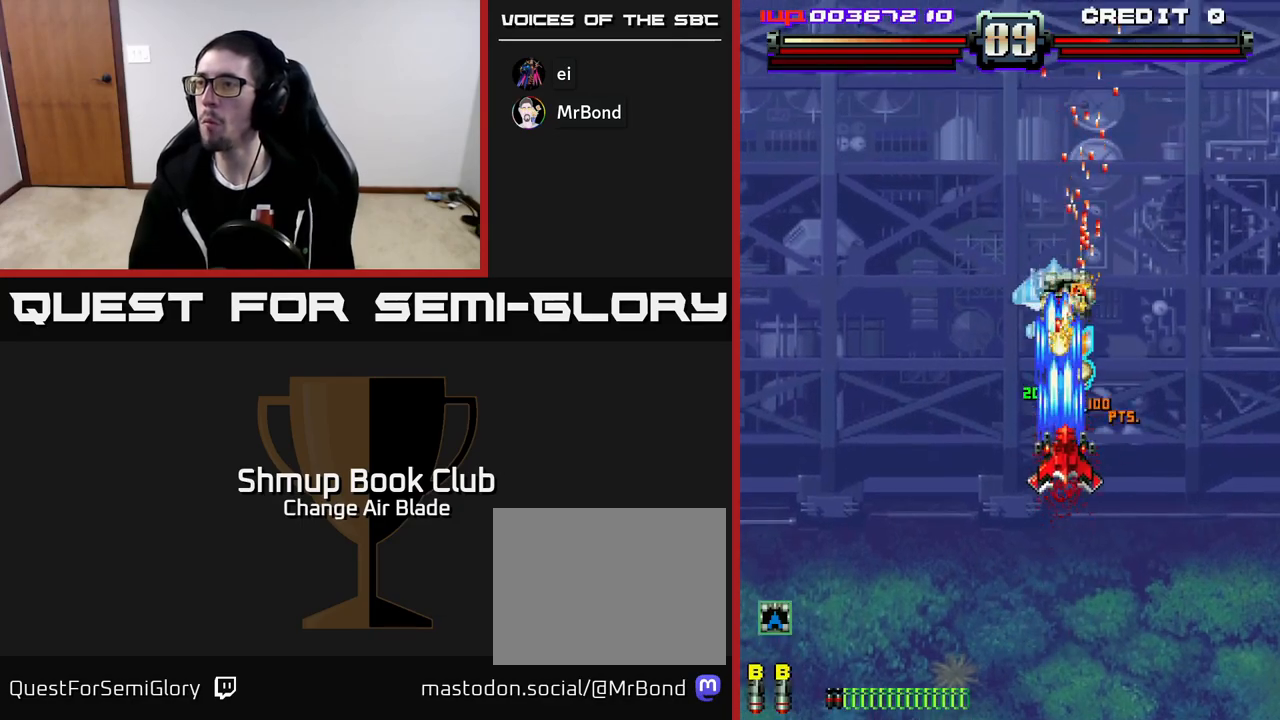
{"buttons": ["A", "DPAD_UP"], "left_stick": "center", "right_stick": "center"}
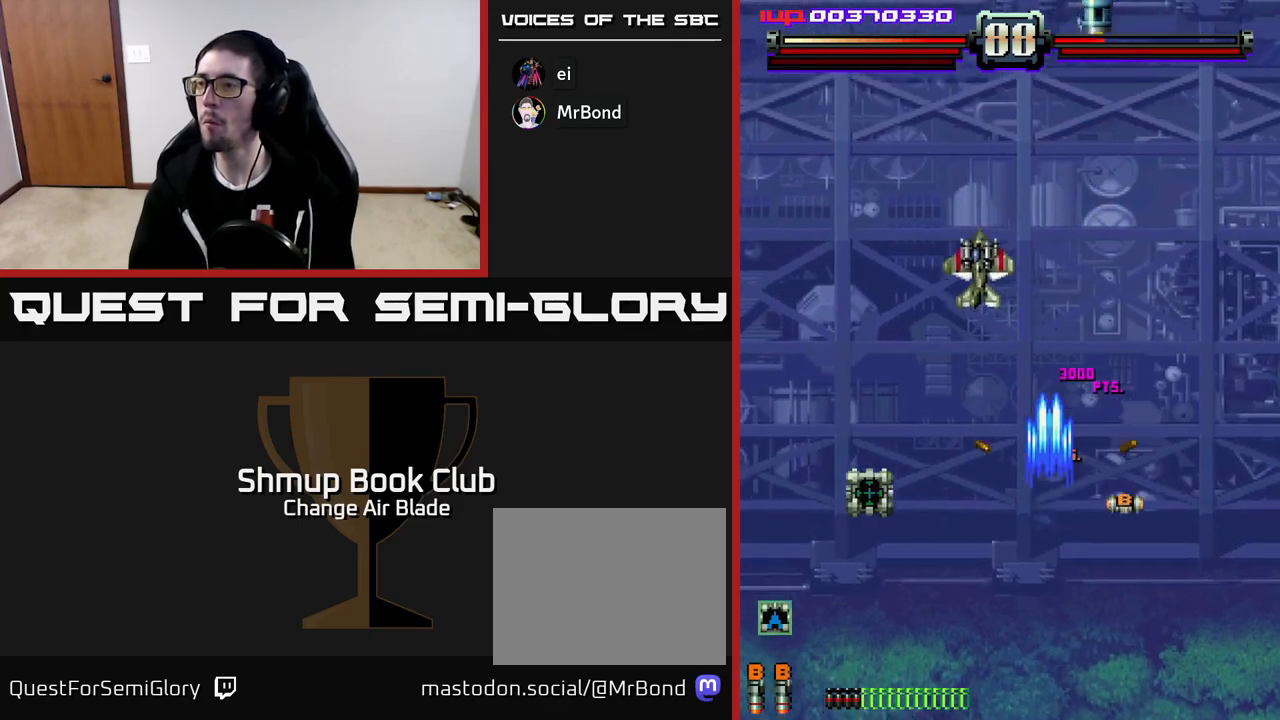
{"buttons": ["A", "DPAD_UP", "DPAD_LEFT"], "left_stick": "center", "right_stick": "center"}
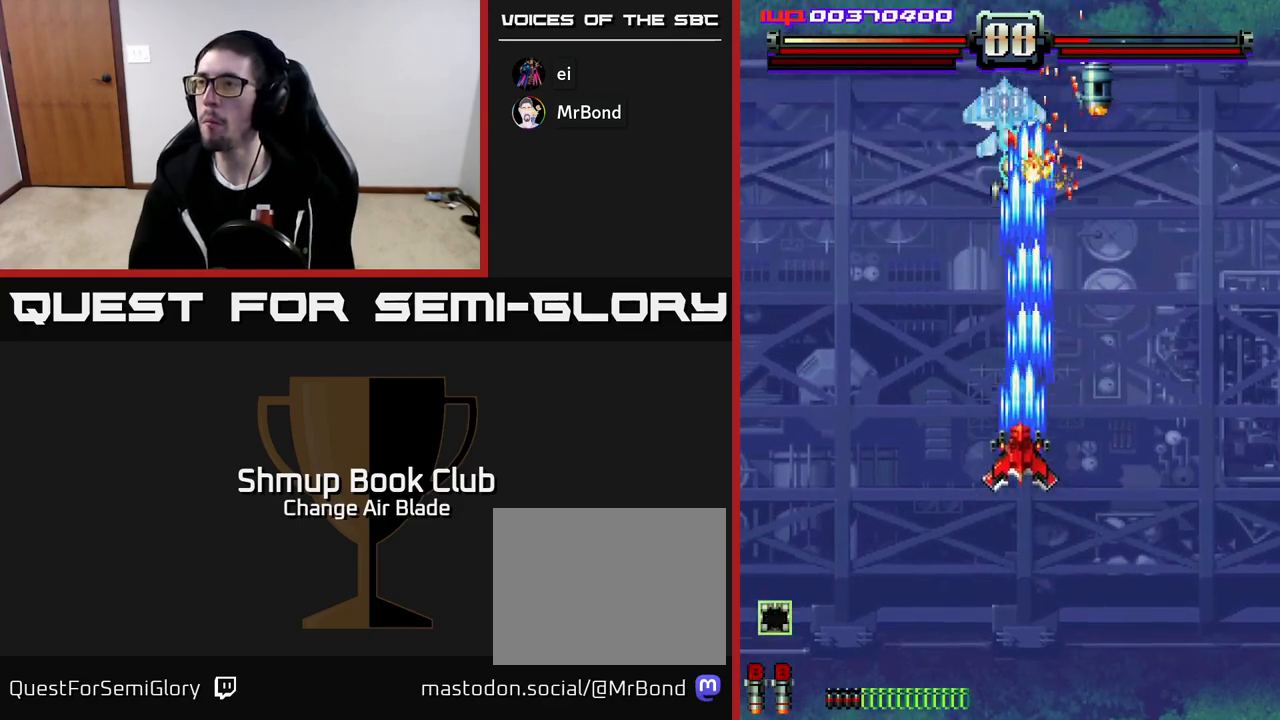
{"buttons": ["A"], "left_stick": "center", "right_stick": "center", "events": [[83, "DPAD_LEFT", "up"], [317, "X", "down"], [367, "DPAD_UP", "up"], [400, "X", "up"]]}
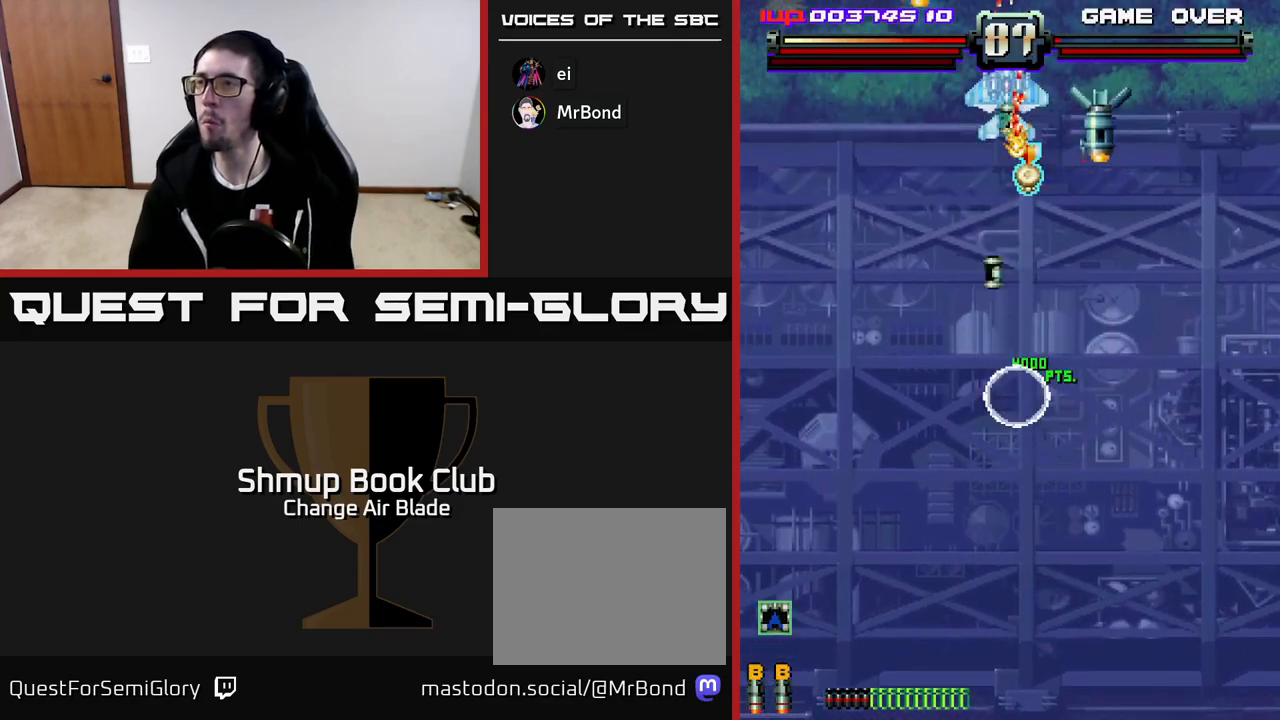
{"buttons": ["A", "DPAD_DOWN", "DPAD_LEFT"], "left_stick": "center", "right_stick": "center", "events": [[133, "DPAD_RIGHT", "down"], [367, "DPAD_DOWN", "down"], [450, "DPAD_RIGHT", "up"], [500, "DPAD_LEFT", "down"]]}
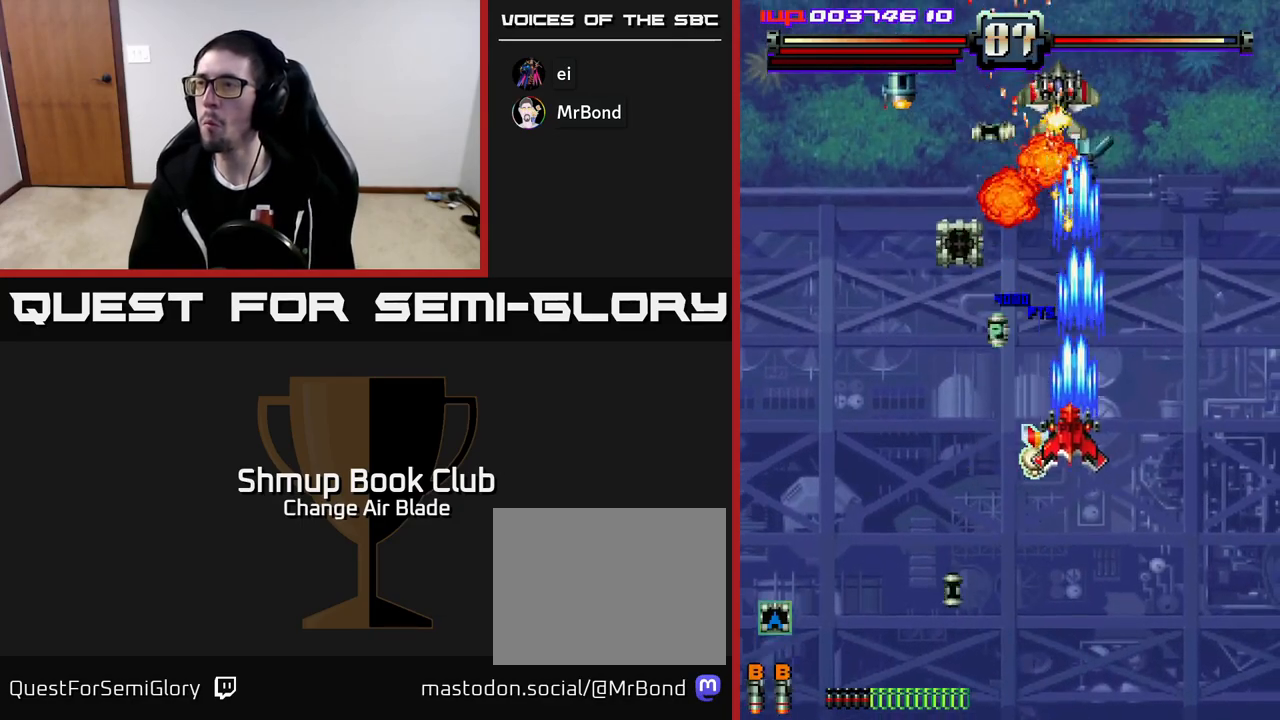
{"buttons": ["A", "DPAD_RIGHT"], "left_stick": "center", "right_stick": "center", "events": [[133, "DPAD_DOWN", "up"], [433, "DPAD_UP", "down"], [450, "DPAD_LEFT", "up"], [467, "DPAD_UP", "up"], [483, "DPAD_RIGHT", "down"]]}
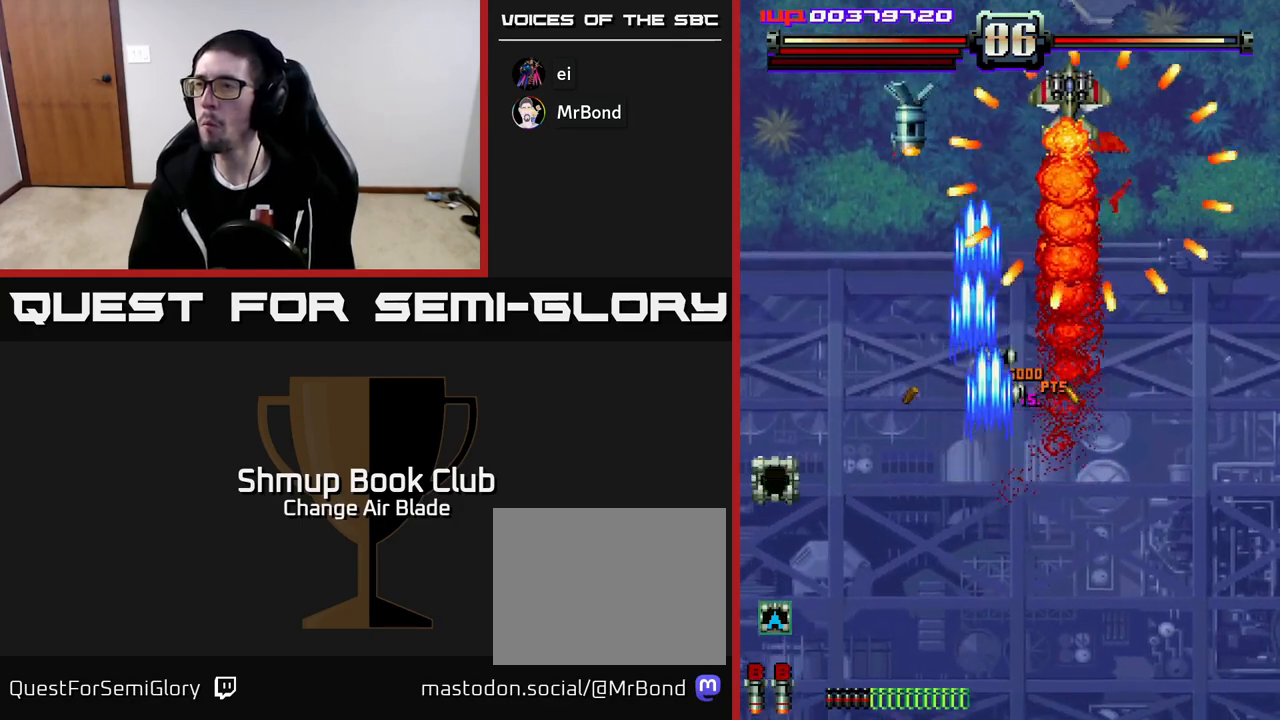
{"buttons": ["A", "DPAD_LEFT"], "left_stick": "center", "right_stick": "center", "events": [[50, "DPAD_DOWN", "down"], [67, "DPAD_RIGHT", "up"], [100, "DPAD_LEFT", "down"], [167, "DPAD_LEFT", "up"], [217, "DPAD_RIGHT", "down"], [283, "DPAD_RIGHT", "up"], [317, "DPAD_LEFT", "down"], [367, "DPAD_DOWN", "up"]]}
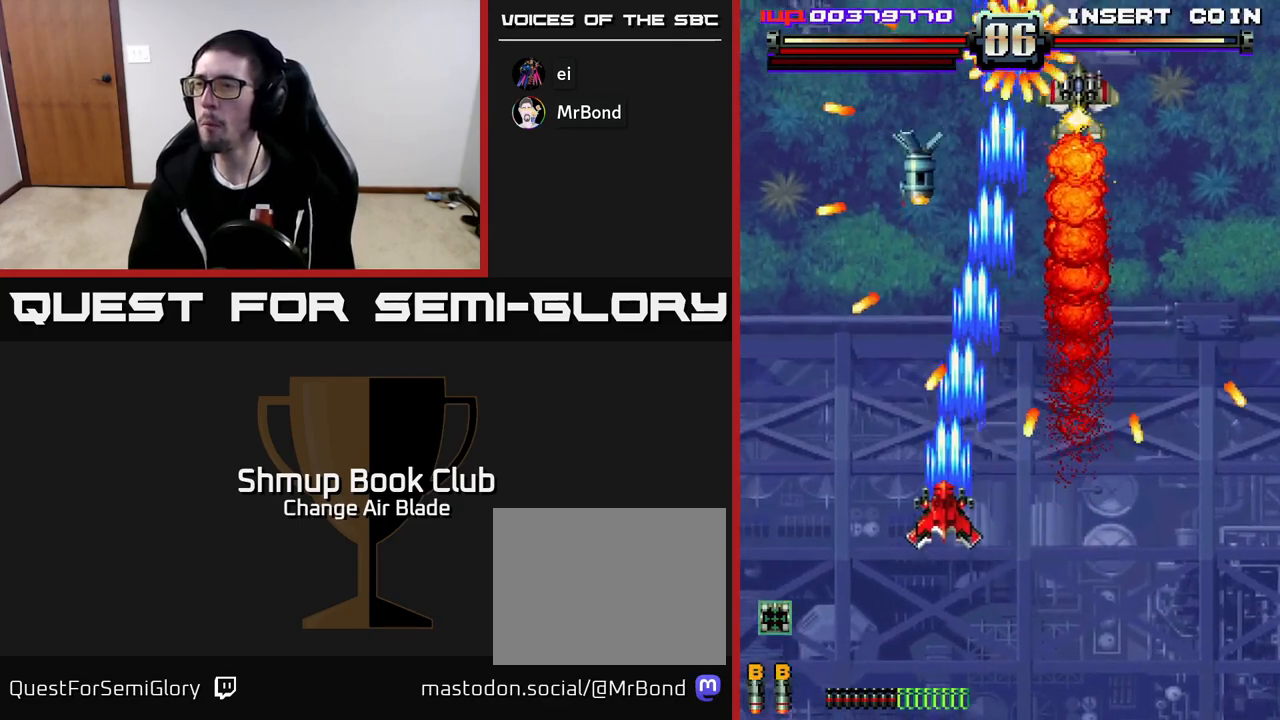
{"buttons": ["A", "DPAD_UP", "DPAD_LEFT"], "left_stick": "center", "right_stick": "center", "events": [[50, "DPAD_DOWN", "down"], [183, "DPAD_LEFT", "up"], [450, "DPAD_DOWN", "up"], [450, "DPAD_LEFT", "down"], [500, "DPAD_UP", "down"]]}
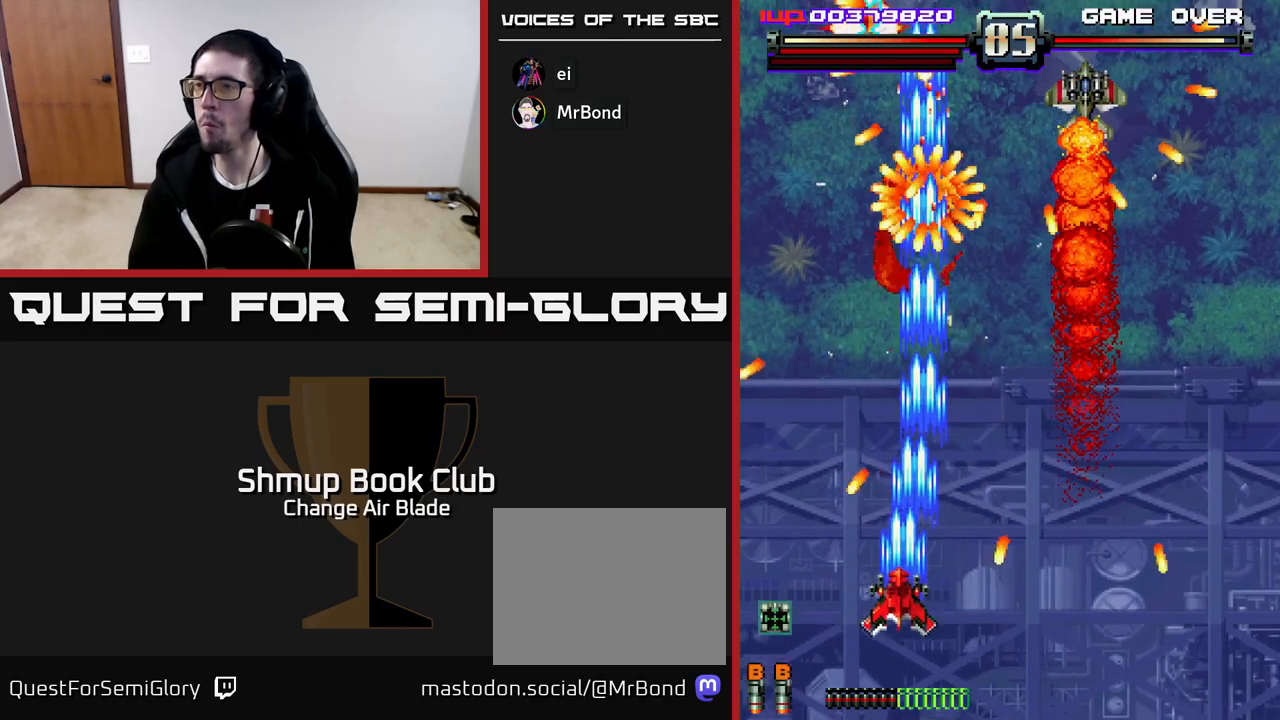
{"buttons": ["A", "DPAD_RIGHT"], "left_stick": "center", "right_stick": "center", "events": [[50, "DPAD_LEFT", "up"], [183, "DPAD_RIGHT", "down"], [267, "DPAD_UP", "up"]]}
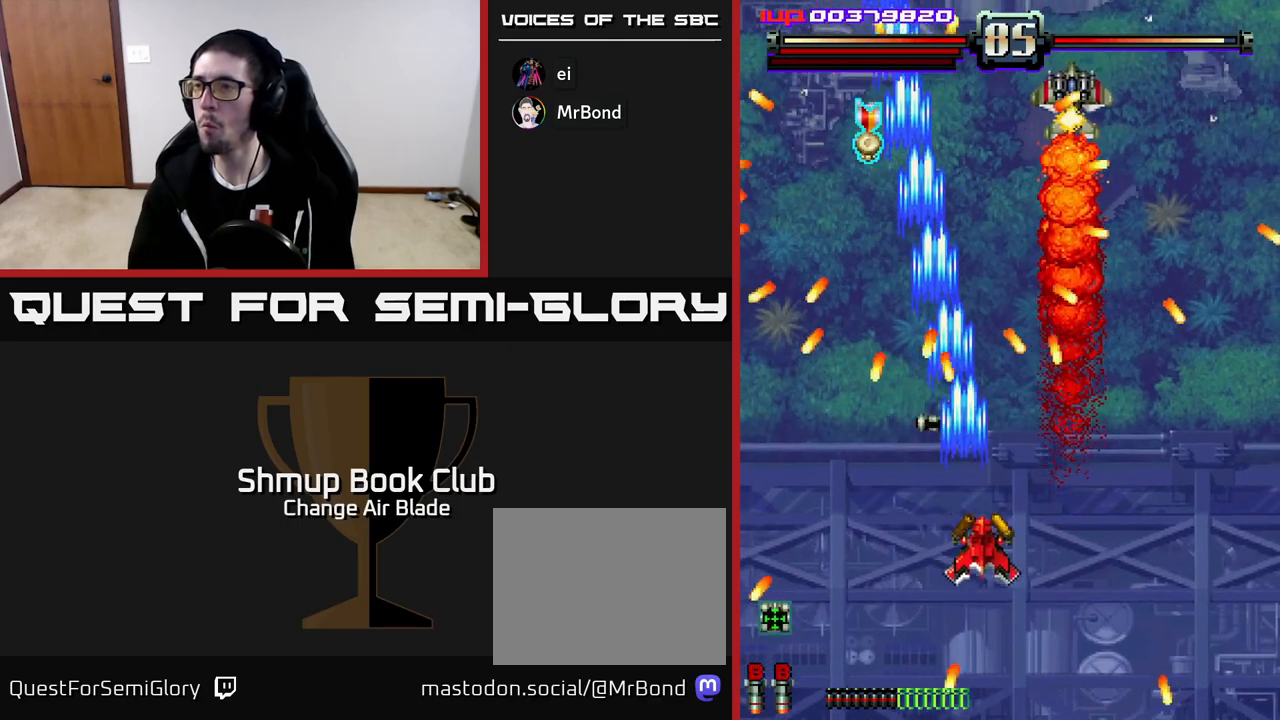
{"buttons": ["A", "DPAD_UP"], "left_stick": "center", "right_stick": "center", "events": [[67, "DPAD_DOWN", "down"], [267, "DPAD_RIGHT", "up"], [383, "DPAD_DOWN", "up"], [417, "DPAD_UP", "down"]]}
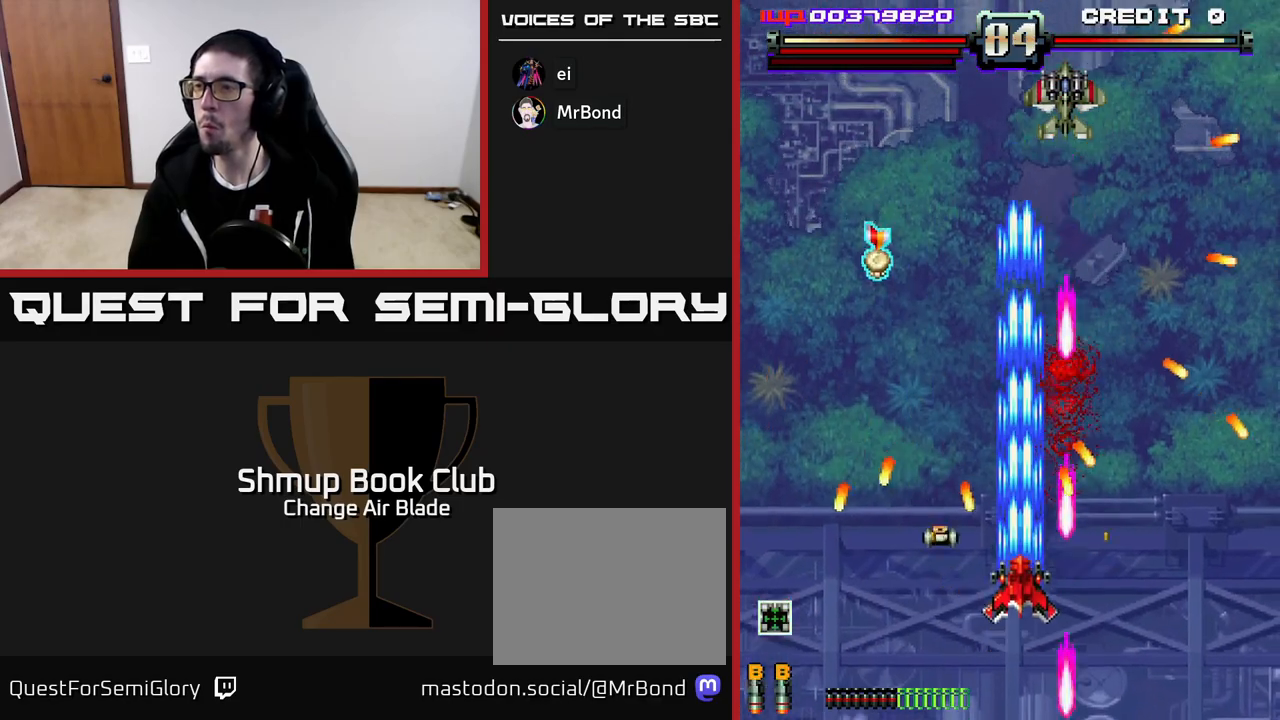
{"buttons": ["DPAD_LEFT"], "left_stick": "center", "right_stick": "center", "events": [[350, "DPAD_LEFT", "down"], [467, "DPAD_UP", "up"], [500, "A", "up"]]}
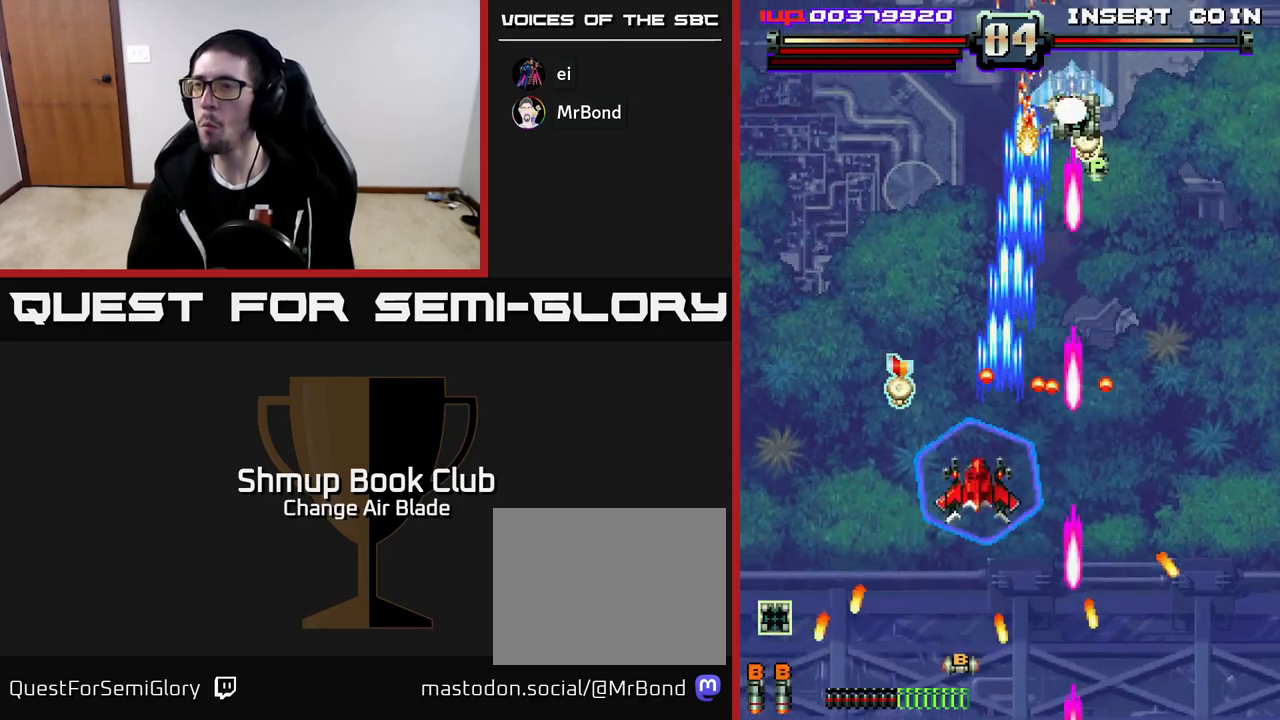
{"buttons": ["DPAD_DOWN", "DPAD_LEFT"], "left_stick": "center", "right_stick": "center", "events": [[167, "DPAD_UP", "down"], [317, "DPAD_LEFT", "up"], [367, "DPAD_RIGHT", "down"], [383, "DPAD_UP", "up"], [450, "DPAD_DOWN", "down"], [467, "DPAD_RIGHT", "up"], [483, "DPAD_LEFT", "down"]]}
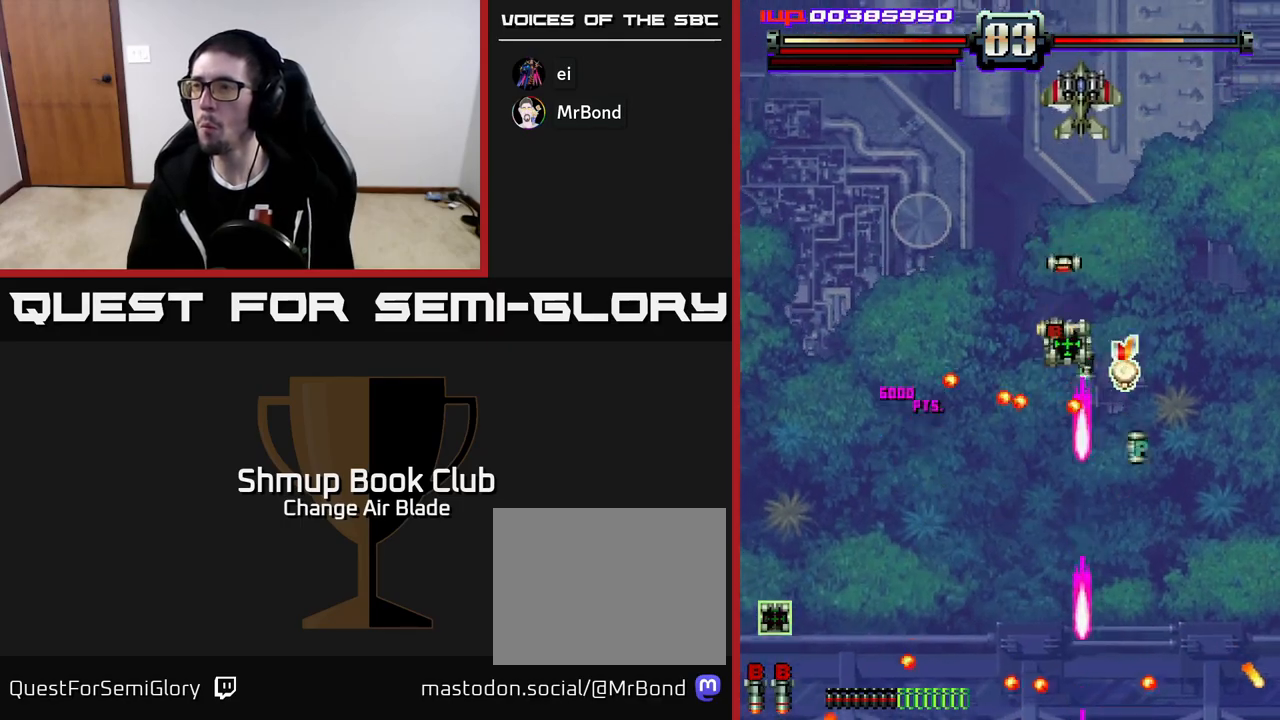
{"buttons": ["A", "X", "DPAD_RIGHT"], "left_stick": "center", "right_stick": "center", "events": [[50, "A", "down"], [50, "DPAD_DOWN", "up"], [300, "DPAD_LEFT", "up"], [333, "DPAD_RIGHT", "down"], [433, "X", "down"]]}
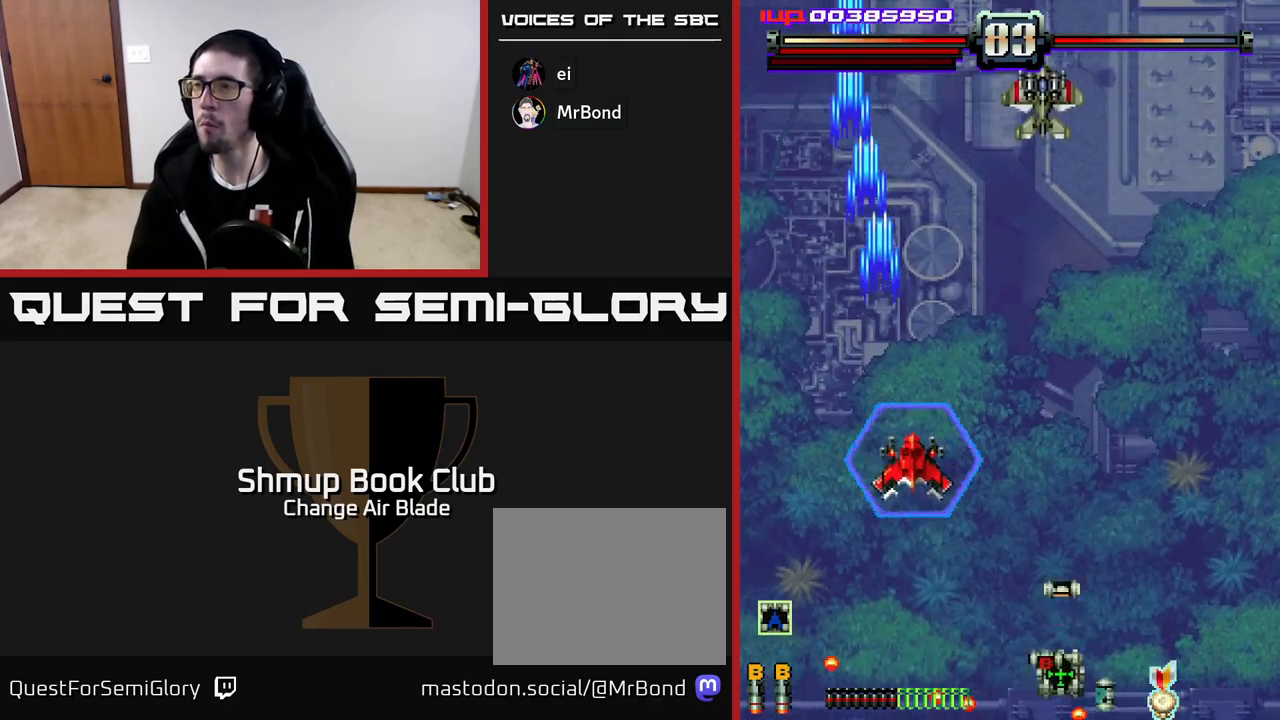
{"buttons": ["A", "DPAD_LEFT"], "left_stick": "center", "right_stick": "center", "events": [[17, "X", "up"], [67, "A", "up"], [67, "DPAD_DOWN", "down"], [83, "A", "down"], [367, "DPAD_RIGHT", "up"], [433, "DPAD_LEFT", "down"], [483, "DPAD_DOWN", "up"]]}
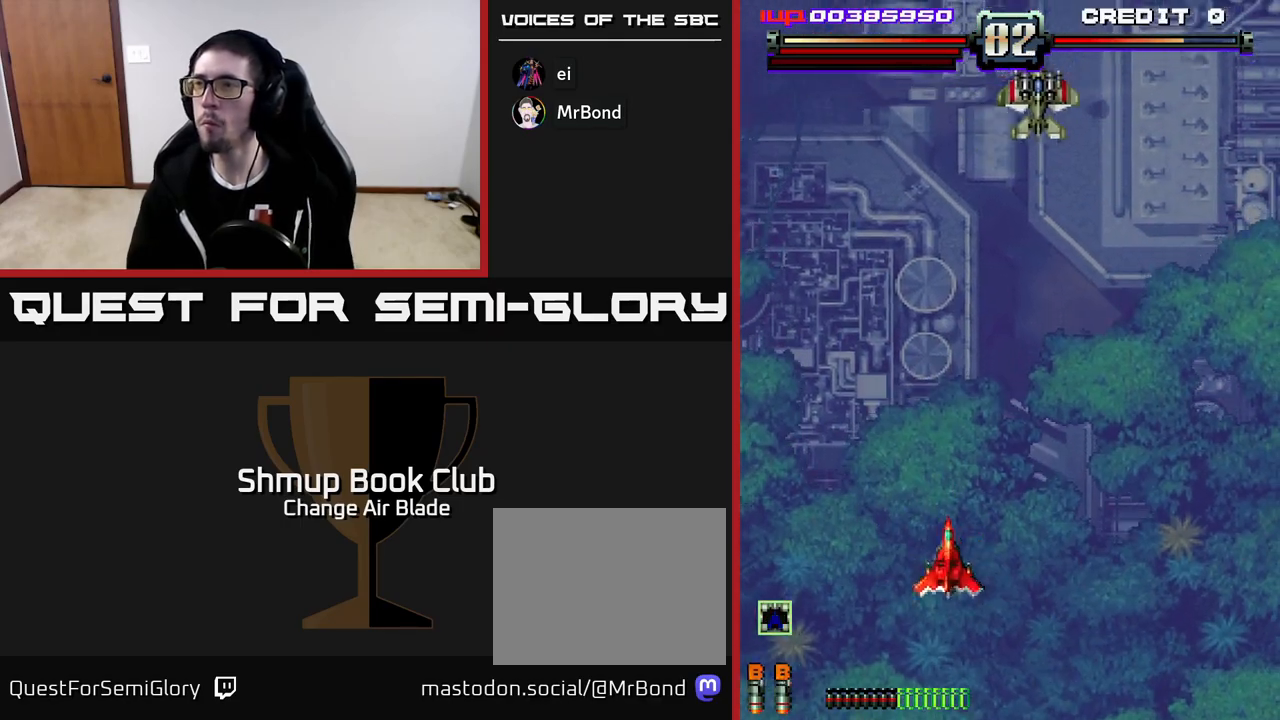
{"buttons": ["A", "DPAD_UP", "DPAD_RIGHT"], "left_stick": "center", "right_stick": "center", "events": [[33, "DPAD_LEFT", "up"], [33, "DPAD_UP", "down"], [83, "DPAD_RIGHT", "down"], [117, "DPAD_UP", "up"], [367, "DPAD_UP", "down"]]}
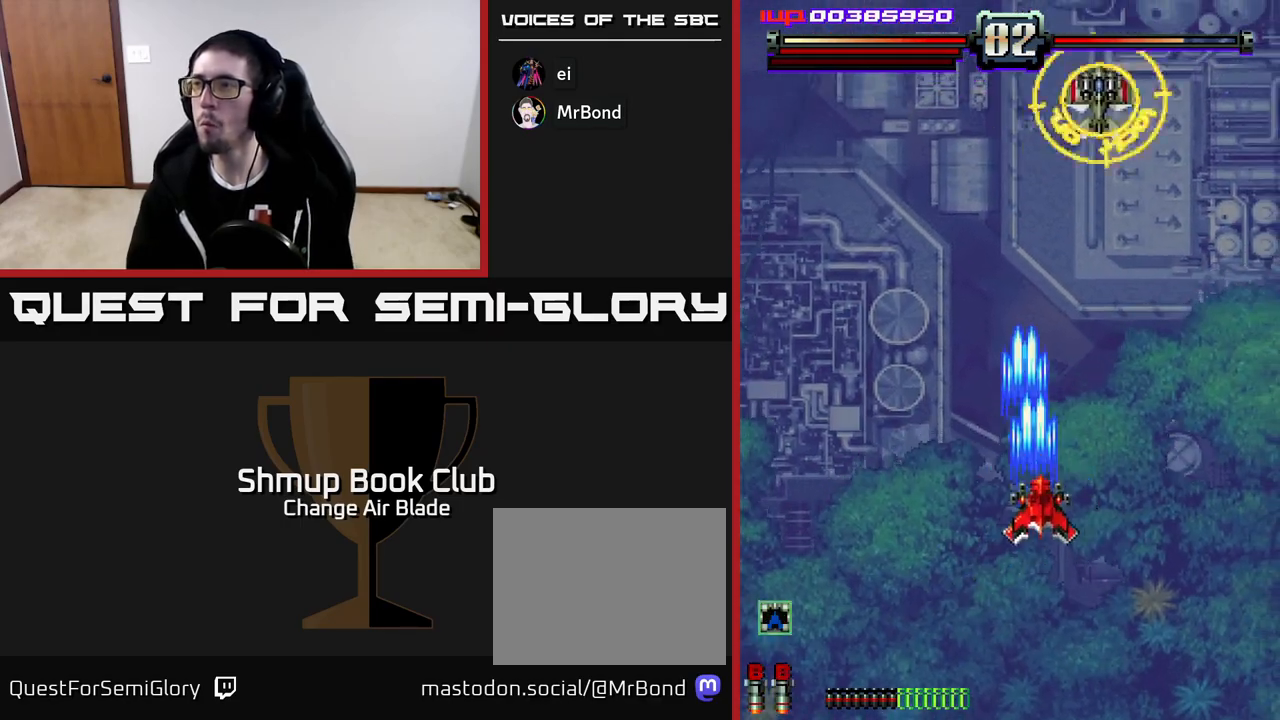
{"buttons": ["A", "DPAD_RIGHT"], "left_stick": "center", "right_stick": "center", "events": [[133, "DPAD_RIGHT", "up"], [217, "DPAD_RIGHT", "down"], [267, "DPAD_UP", "up"]]}
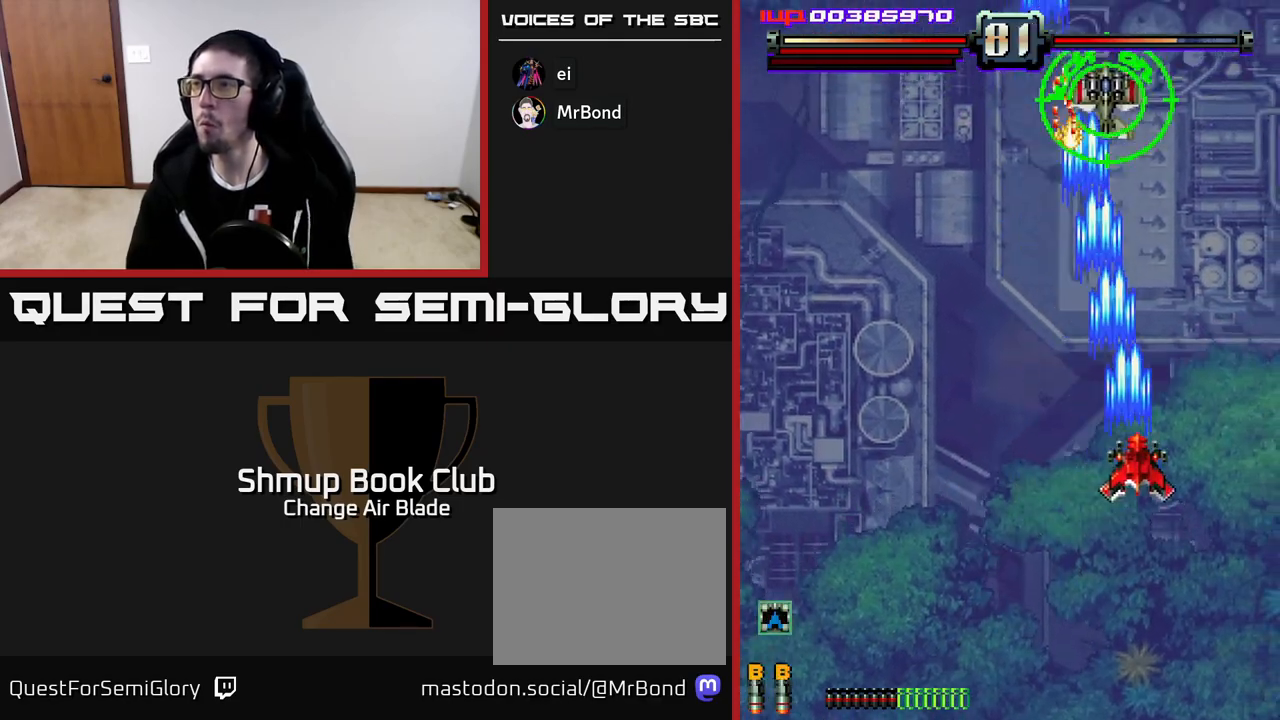
{"buttons": ["A", "DPAD_LEFT"], "left_stick": "center", "right_stick": "center", "events": [[67, "DPAD_RIGHT", "up"], [67, "DPAD_UP", "down"], [133, "DPAD_LEFT", "down"], [183, "DPAD_UP", "up"]]}
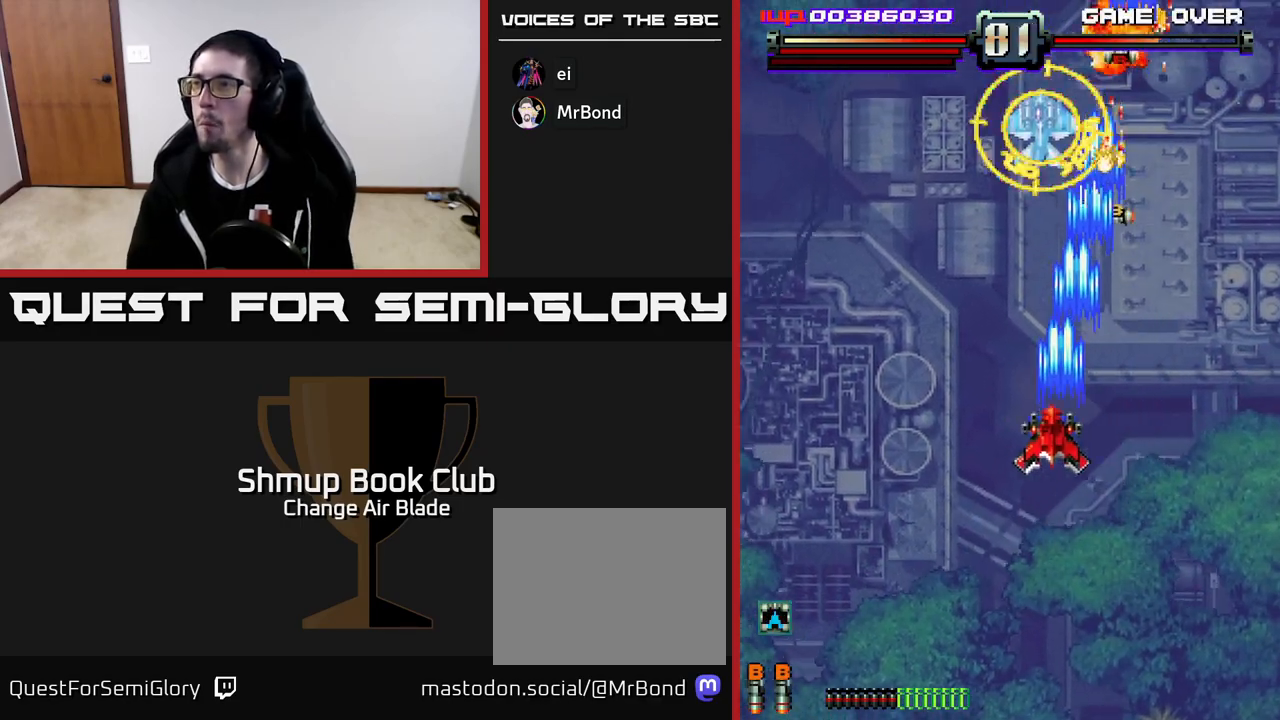
{"buttons": ["A", "DPAD_DOWN"], "left_stick": "center", "right_stick": "center", "events": [[67, "DPAD_UP", "down"], [83, "DPAD_LEFT", "up"], [200, "DPAD_UP", "up"], [233, "DPAD_DOWN", "down"], [233, "DPAD_LEFT", "down"], [317, "DPAD_DOWN", "up"], [450, "DPAD_DOWN", "down"], [500, "DPAD_LEFT", "up"]]}
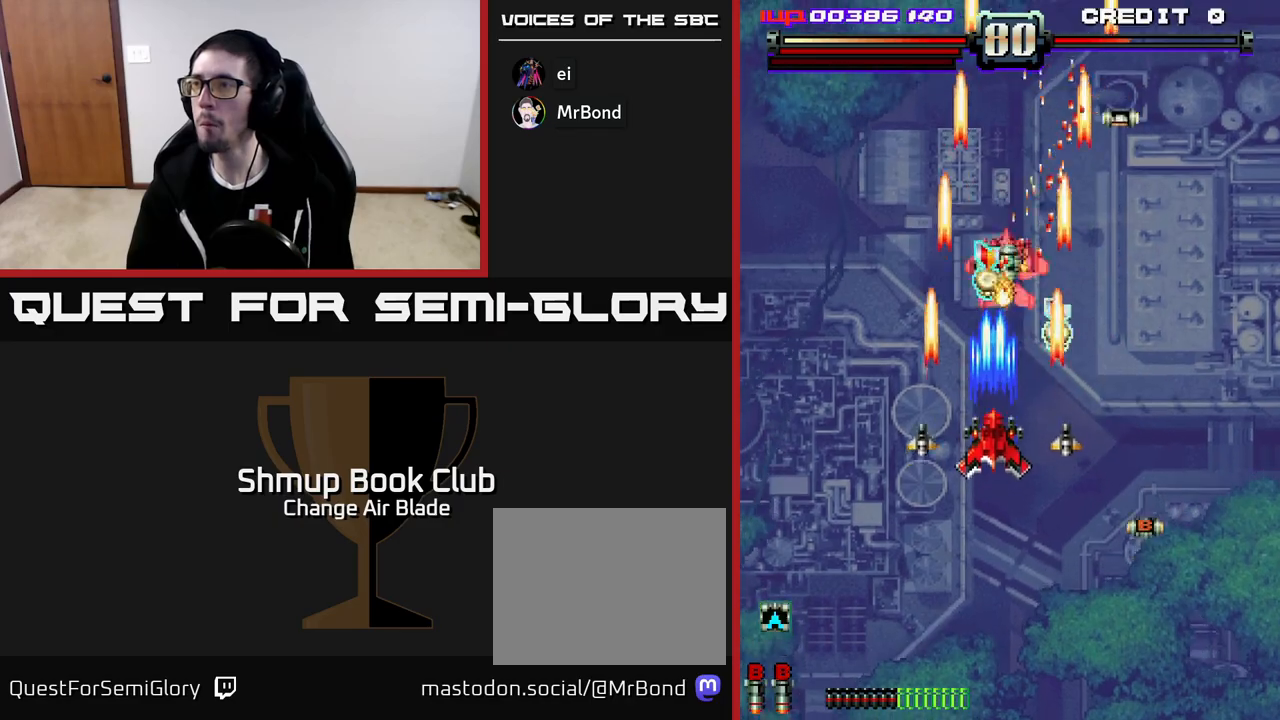
{"buttons": ["A"], "left_stick": "center", "right_stick": "center", "events": [[500, "DPAD_DOWN", "up"]]}
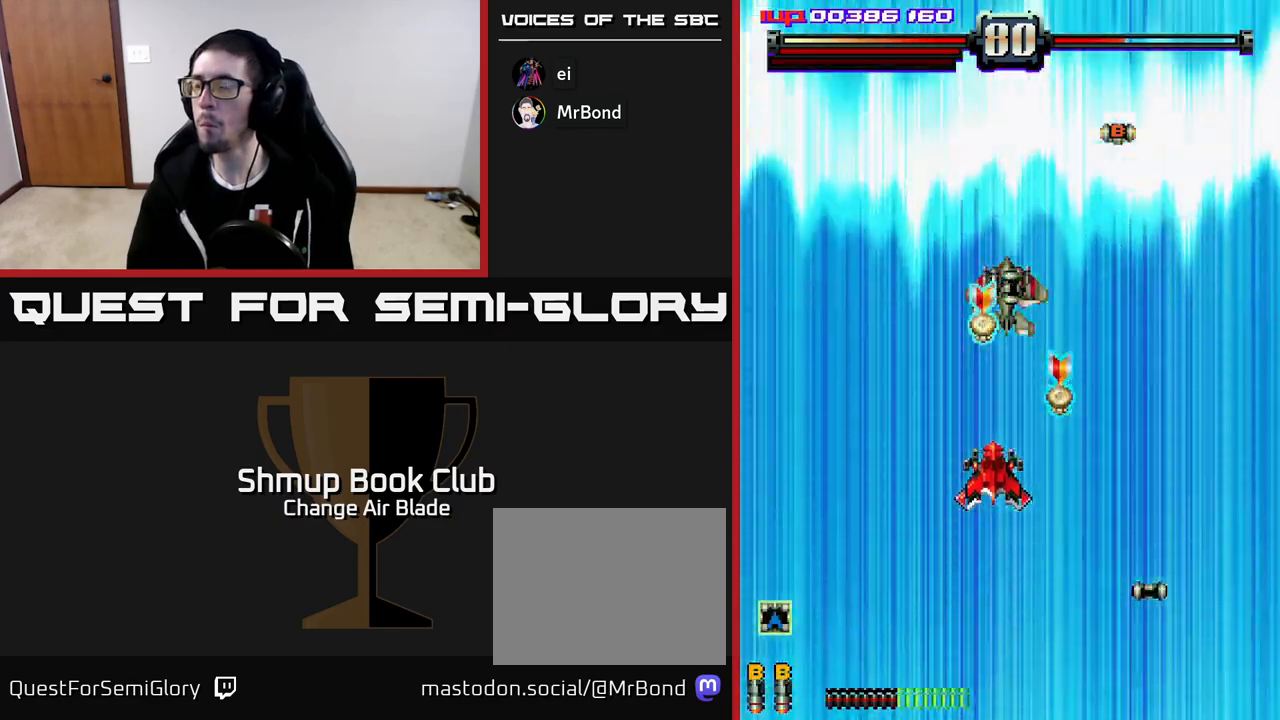
{"buttons": ["A"], "left_stick": "center", "right_stick": "center", "events": [[267, "DPAD_RIGHT", "down"], [400, "DPAD_RIGHT", "up"]]}
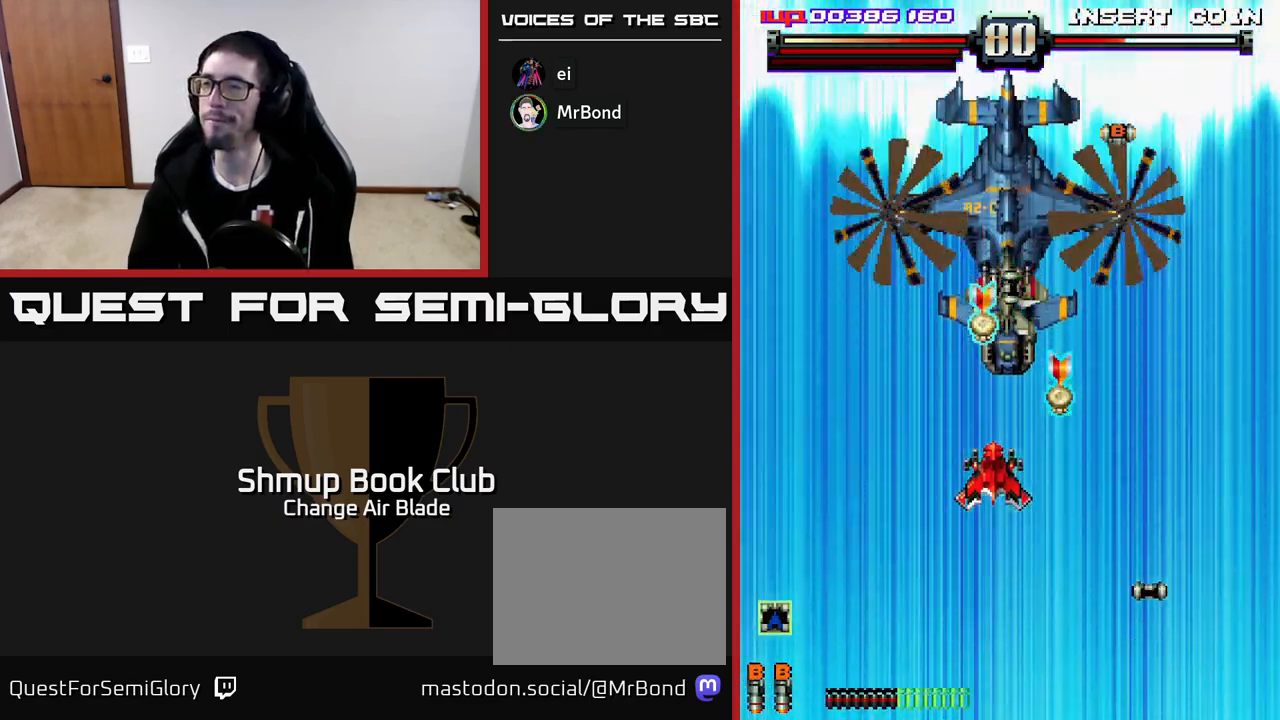
{"buttons": ["A"], "left_stick": "center", "right_stick": "center", "events": [[150, "DPAD_DOWN", "down"], [183, "DPAD_RIGHT", "down"], [317, "DPAD_DOWN", "up"], [383, "DPAD_RIGHT", "up"]]}
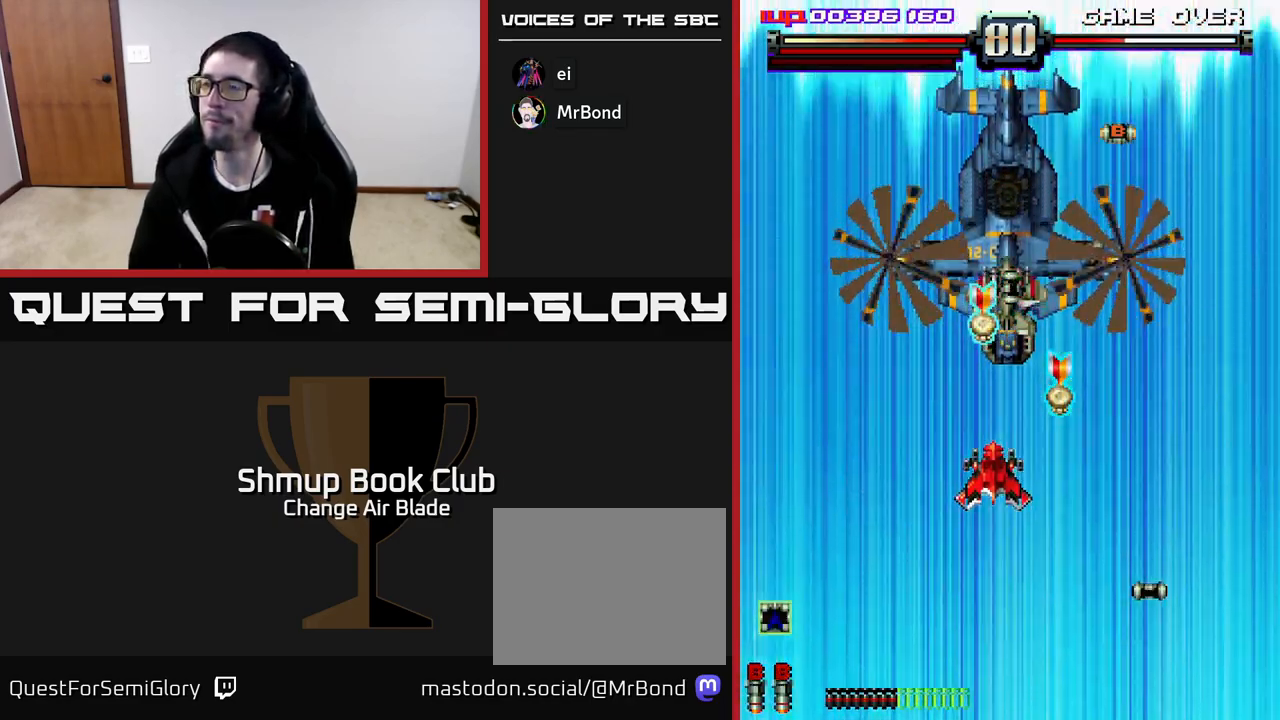
{"buttons": ["A"], "left_stick": "center", "right_stick": "center", "events": [[67, "DPAD_RIGHT", "down"], [100, "DPAD_DOWN", "down"], [383, "DPAD_DOWN", "up"], [383, "DPAD_RIGHT", "up"]]}
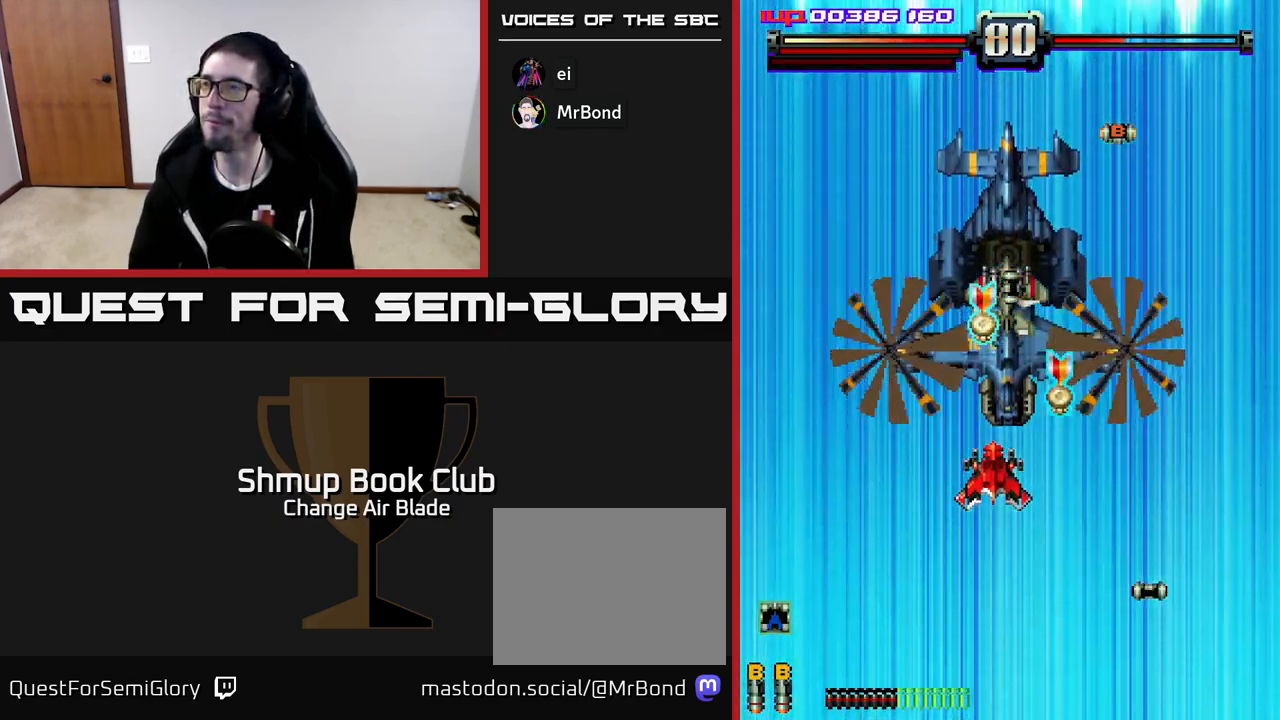
{"buttons": ["A", "DPAD_DOWN", "DPAD_RIGHT"], "left_stick": "center", "right_stick": "center", "events": [[217, "DPAD_DOWN", "down"], [267, "DPAD_RIGHT", "down"]]}
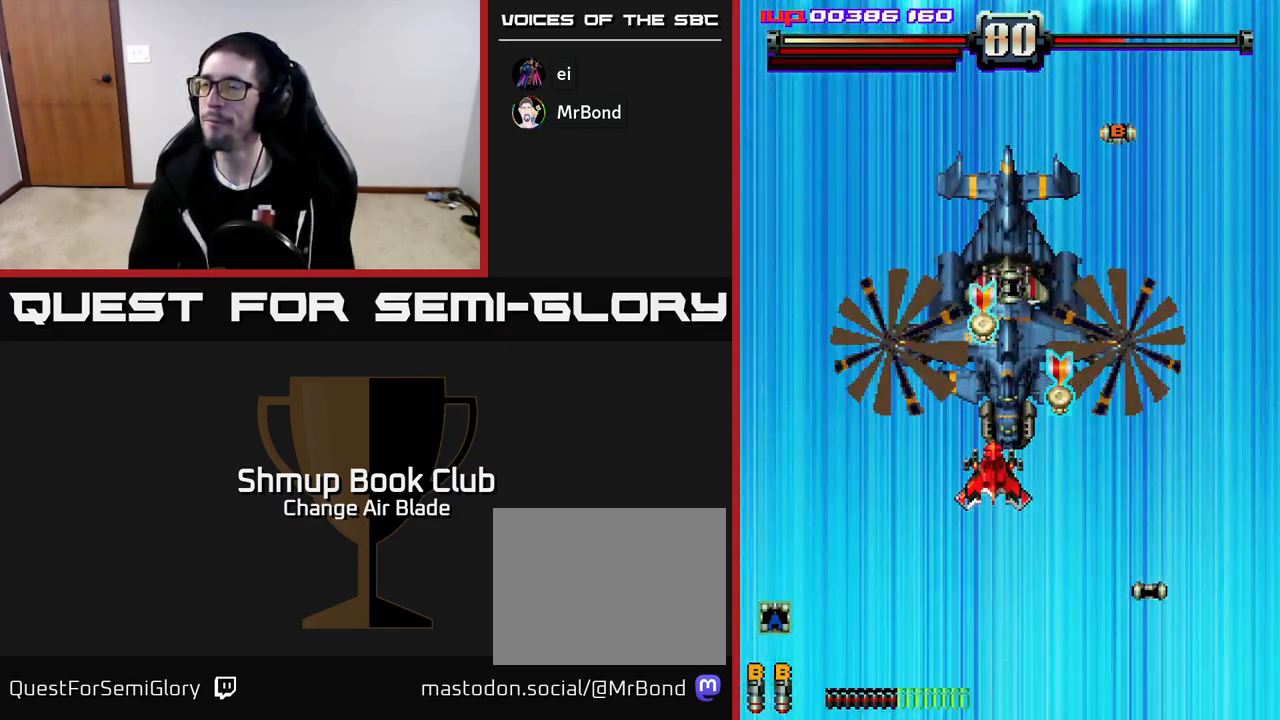
{"buttons": ["A", "DPAD_DOWN", "DPAD_RIGHT"], "left_stick": "center", "right_stick": "center", "events": []}
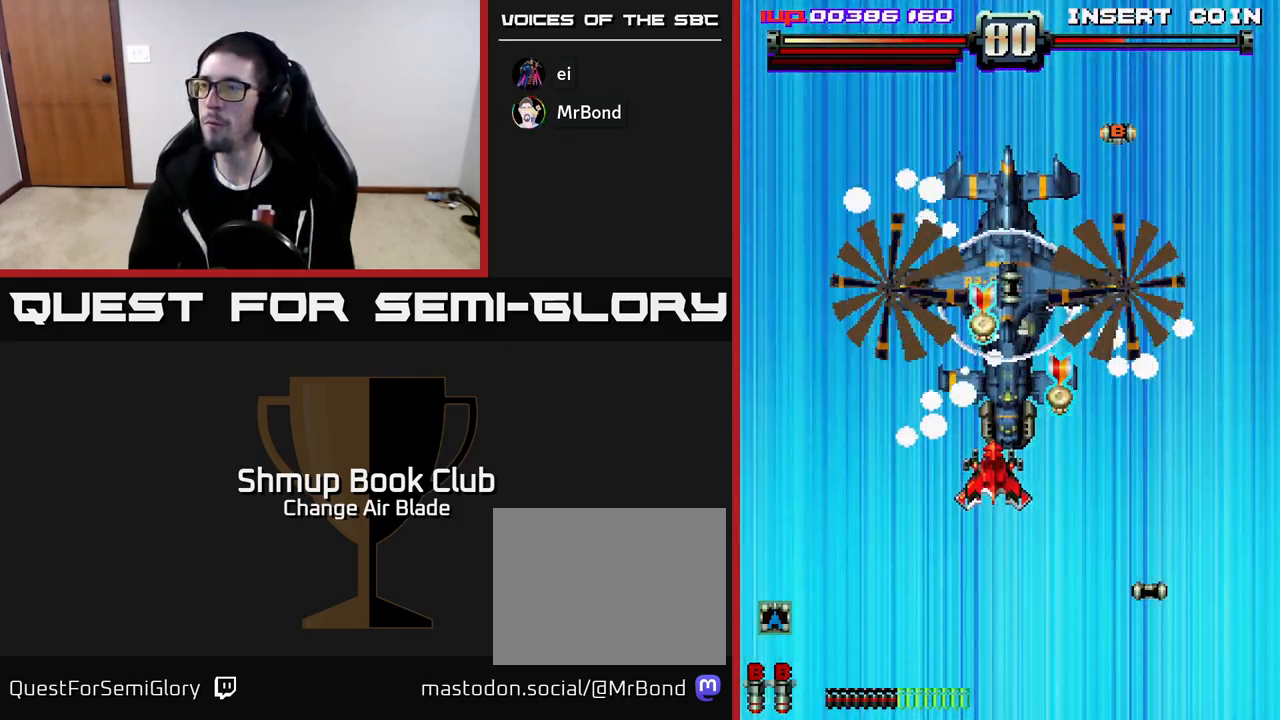
{"buttons": ["A", "DPAD_DOWN", "DPAD_RIGHT"], "left_stick": "center", "right_stick": "center", "events": [[50, "DPAD_DOWN", "up"], [117, "A", "up"], [150, "DPAD_DOWN", "down"], [217, "A", "down"]]}
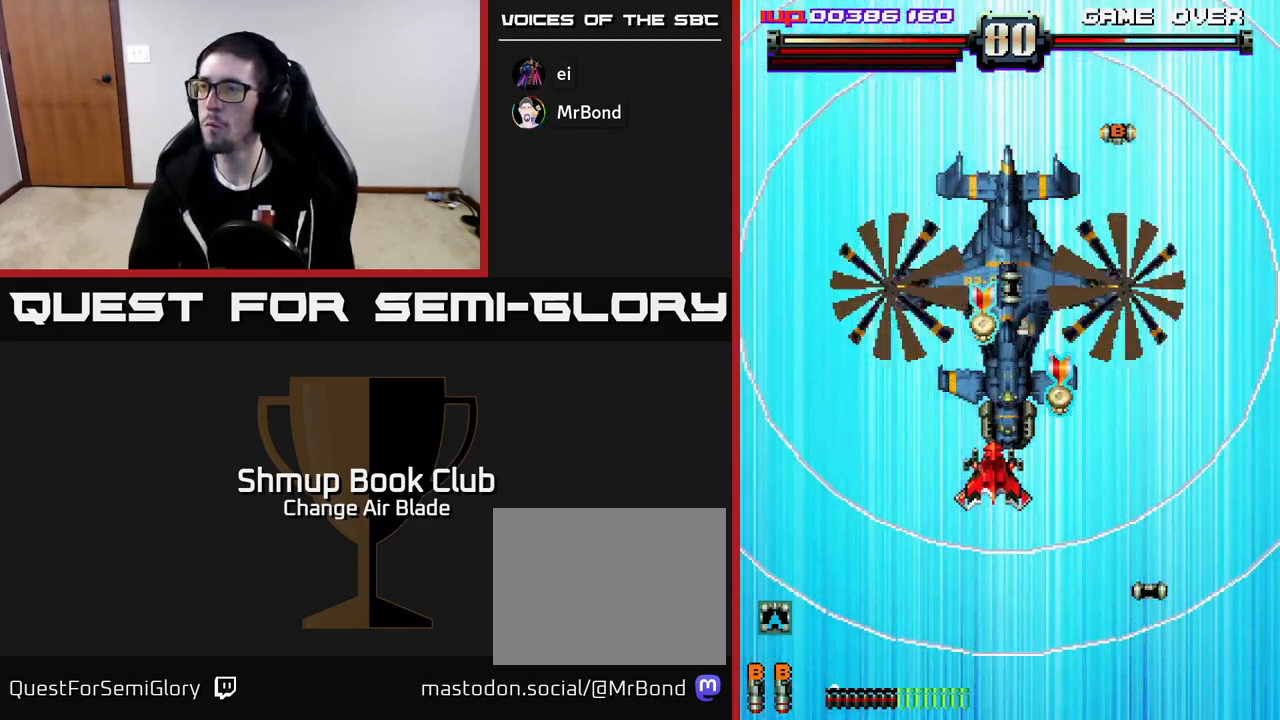
{"buttons": ["A", "DPAD_DOWN", "DPAD_RIGHT"], "left_stick": "center", "right_stick": "center", "events": [[267, "DPAD_DOWN", "up"], [483, "DPAD_DOWN", "down"]]}
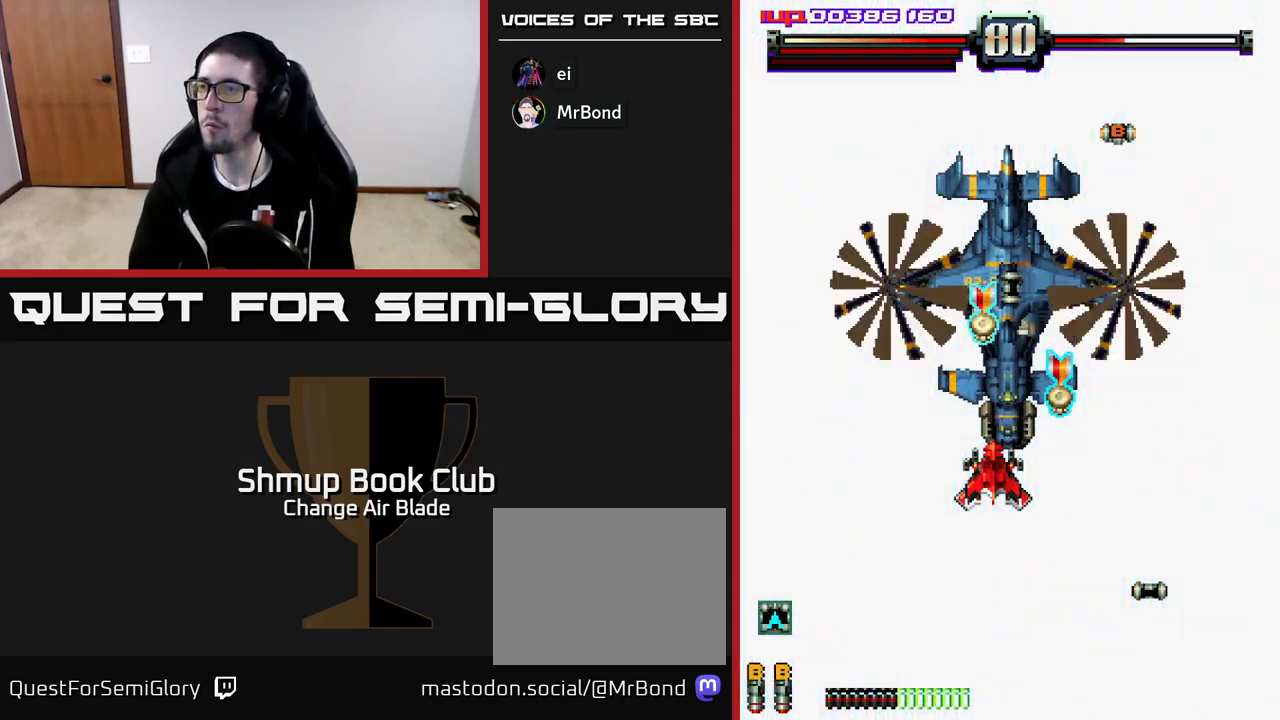
{"buttons": ["DPAD_DOWN", "DPAD_LEFT"], "left_stick": "center", "right_stick": "center", "events": [[50, "DPAD_DOWN", "up"], [450, "A", "up"], [450, "DPAD_DOWN", "down"], [467, "DPAD_LEFT", "down"], [467, "DPAD_RIGHT", "up"]]}
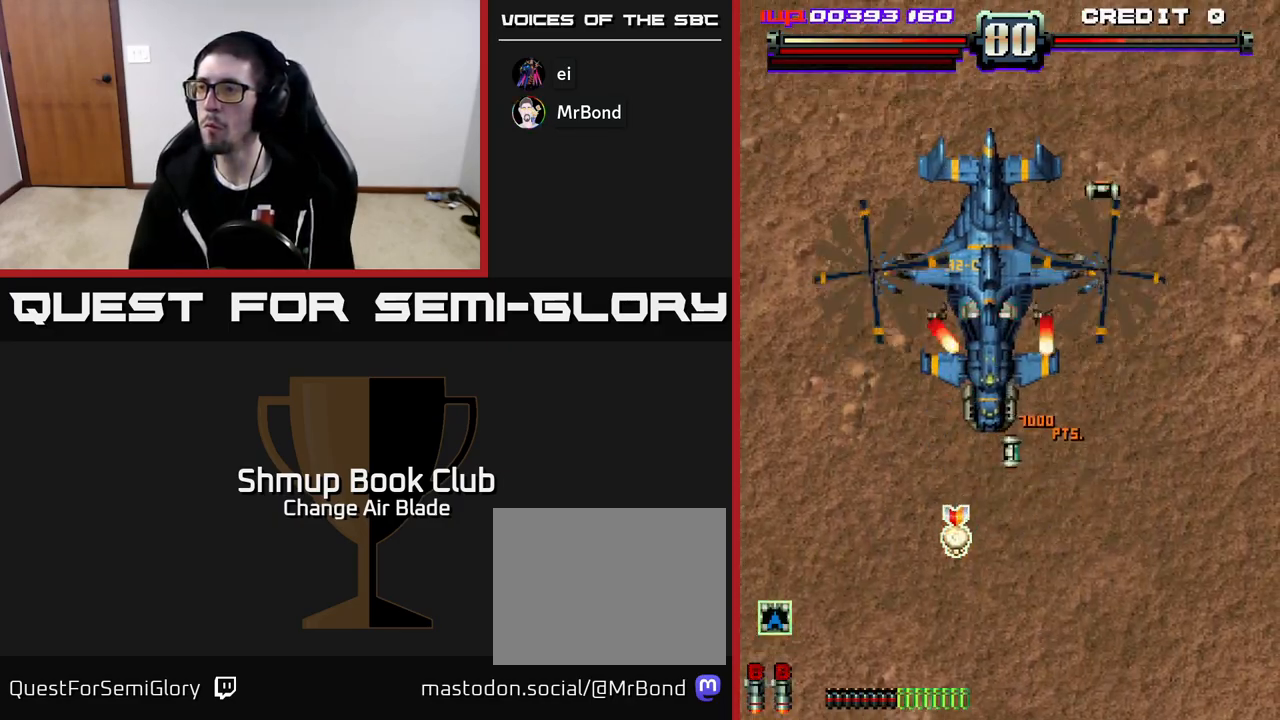
{"buttons": ["A", "DPAD_DOWN"], "left_stick": "center", "right_stick": "center", "events": [[150, "A", "down"], [267, "DPAD_LEFT", "up"], [317, "DPAD_RIGHT", "down"], [383, "DPAD_RIGHT", "up"]]}
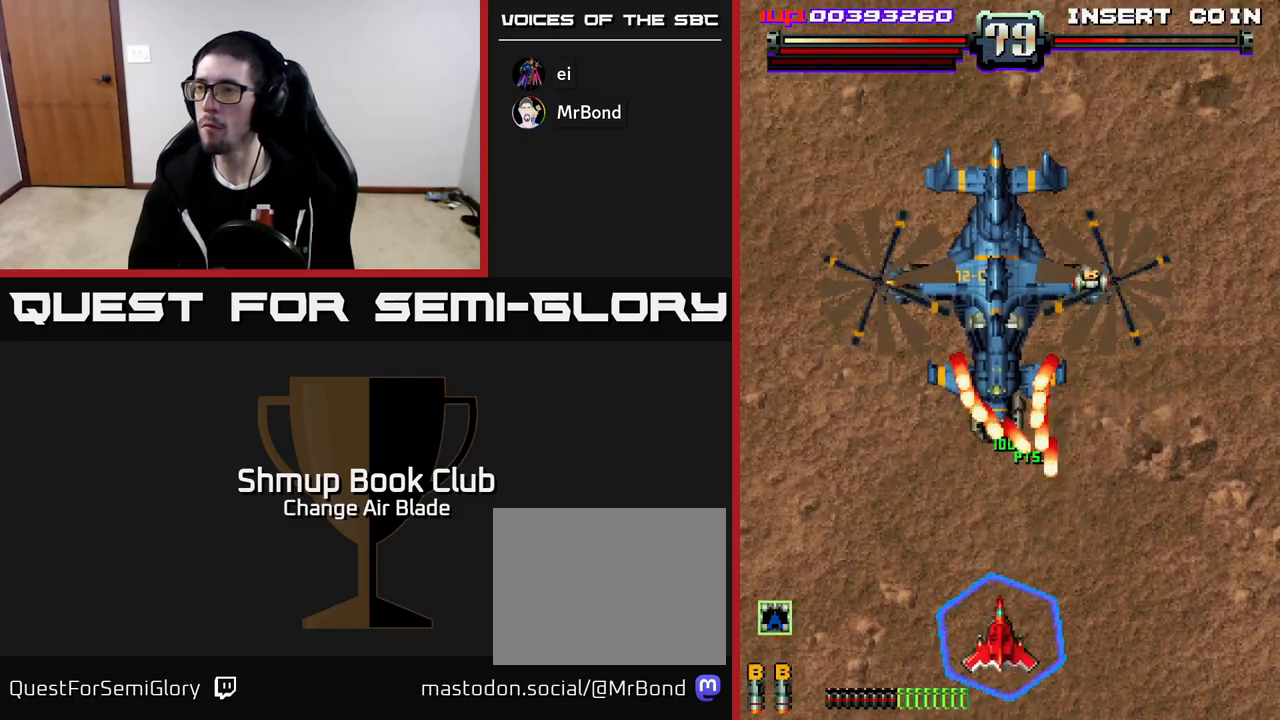
{"buttons": ["A", "DPAD_UP", "DPAD_LEFT"], "left_stick": "center", "right_stick": "center", "events": [[250, "DPAD_DOWN", "up"], [267, "DPAD_LEFT", "down"], [383, "DPAD_UP", "down"]]}